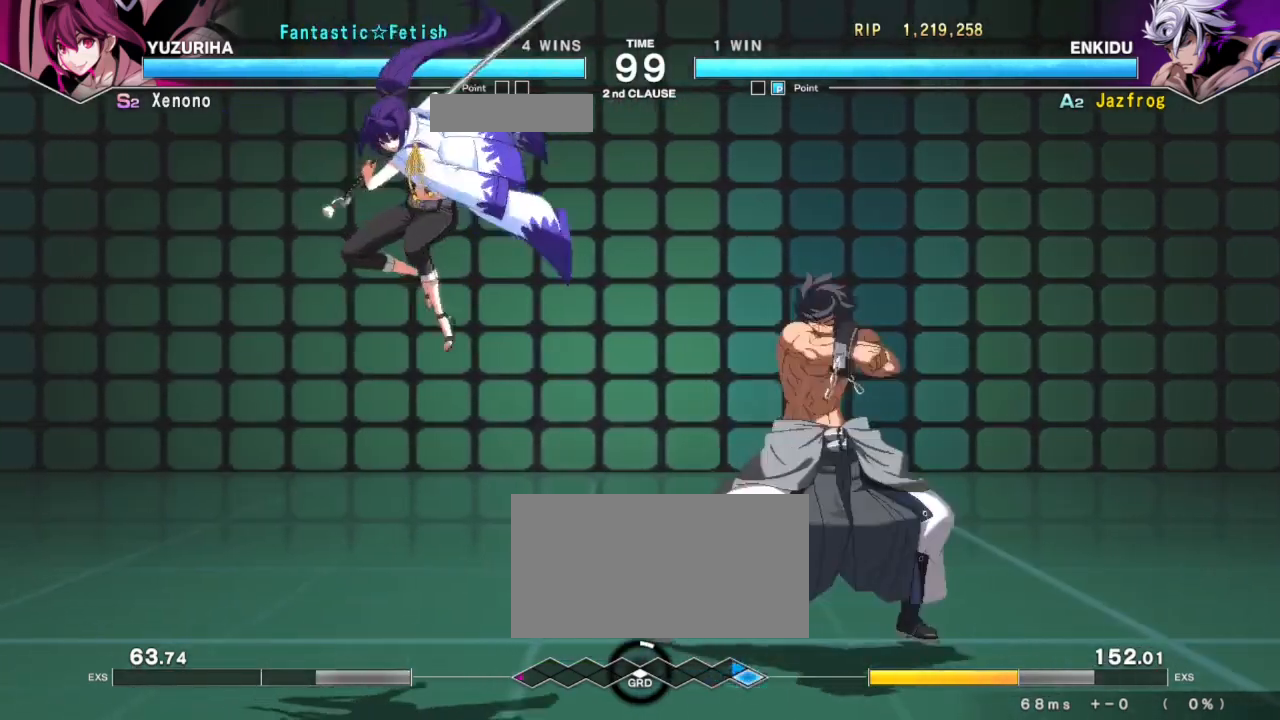
Gameplay with a controller (arcade stick); each line is a JSON object with the inputs held at the frame after it. "events" lists button and stick changes between this image and that frame as [ms after this image, input, new state], when the widget could be followed in between. Not read: L3 R3.
{"buttons": [], "left_stick": "right", "events": [[166, "left_stick", "right"]]}
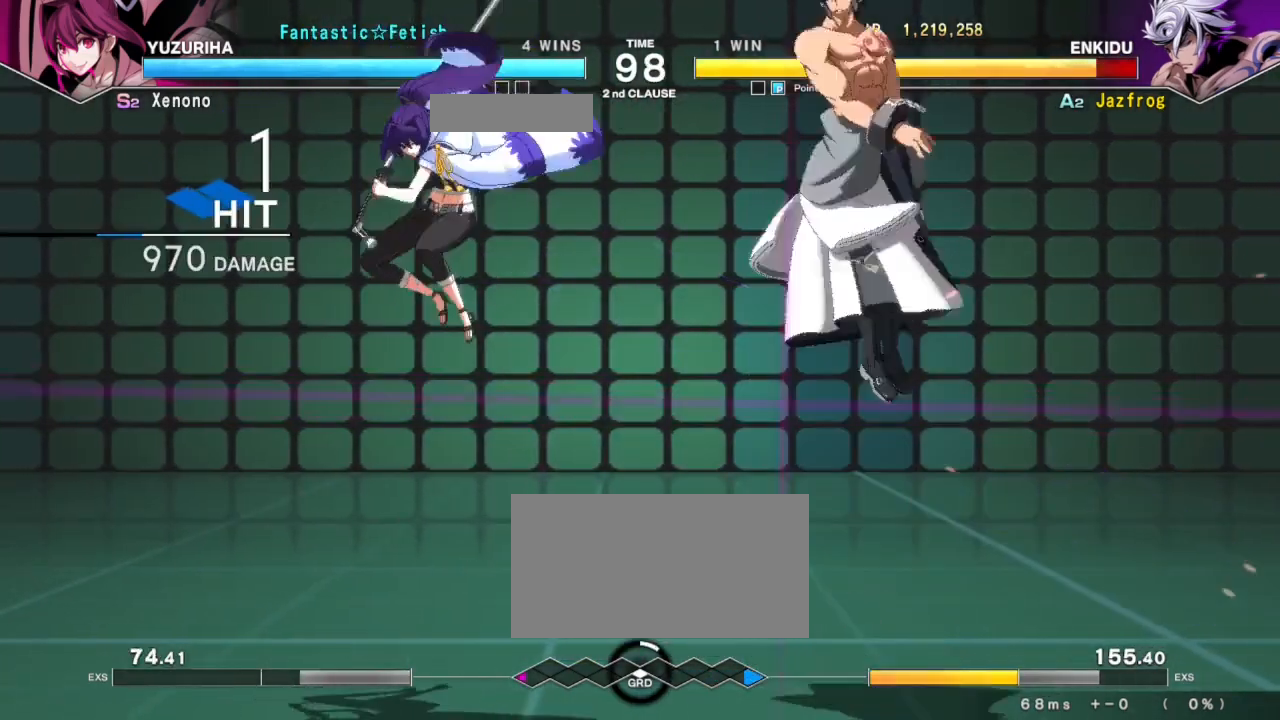
{"buttons": ["TRIANGLE", "R1"], "left_stick": "right", "events": [[117, "left_stick", "center"], [200, "R1", "down"], [217, "TRIANGLE", "down"], [267, "left_stick", "right"], [284, "SQUARE", "down"], [317, "R1", "up"], [317, "TRIANGLE", "up"], [350, "R1", "down"], [367, "SQUARE", "up"], [367, "TRIANGLE", "down"], [434, "SQUARE", "down"], [501, "SQUARE", "up"]]}
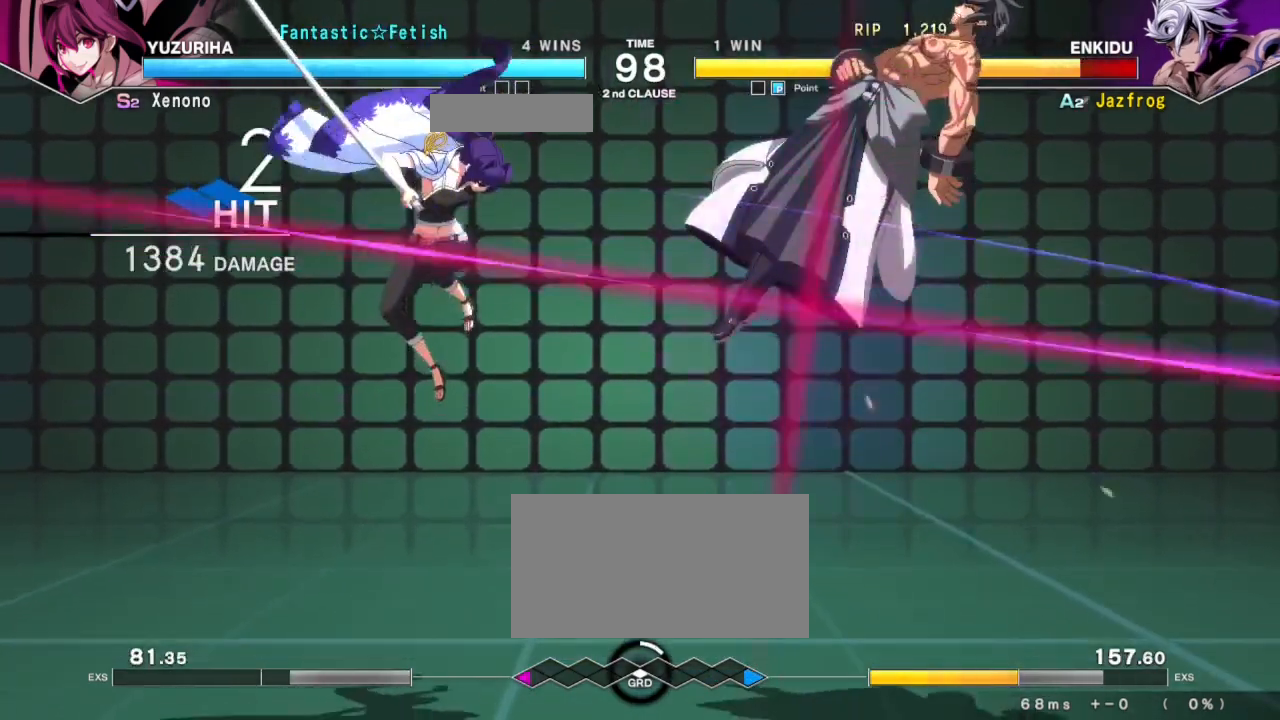
{"buttons": ["TRIANGLE", "R1"], "left_stick": "right", "events": [[50, "SQUARE", "down"], [100, "R1", "up"], [100, "TRIANGLE", "up"], [150, "left_stick", "center"], [166, "SQUARE", "up"], [267, "R1", "down"], [283, "TRIANGLE", "down"], [283, "left_stick", "right"], [350, "SQUARE", "down"], [367, "R1", "up"], [383, "TRIANGLE", "up"], [450, "R1", "down"], [450, "SQUARE", "up"], [450, "TRIANGLE", "down"]]}
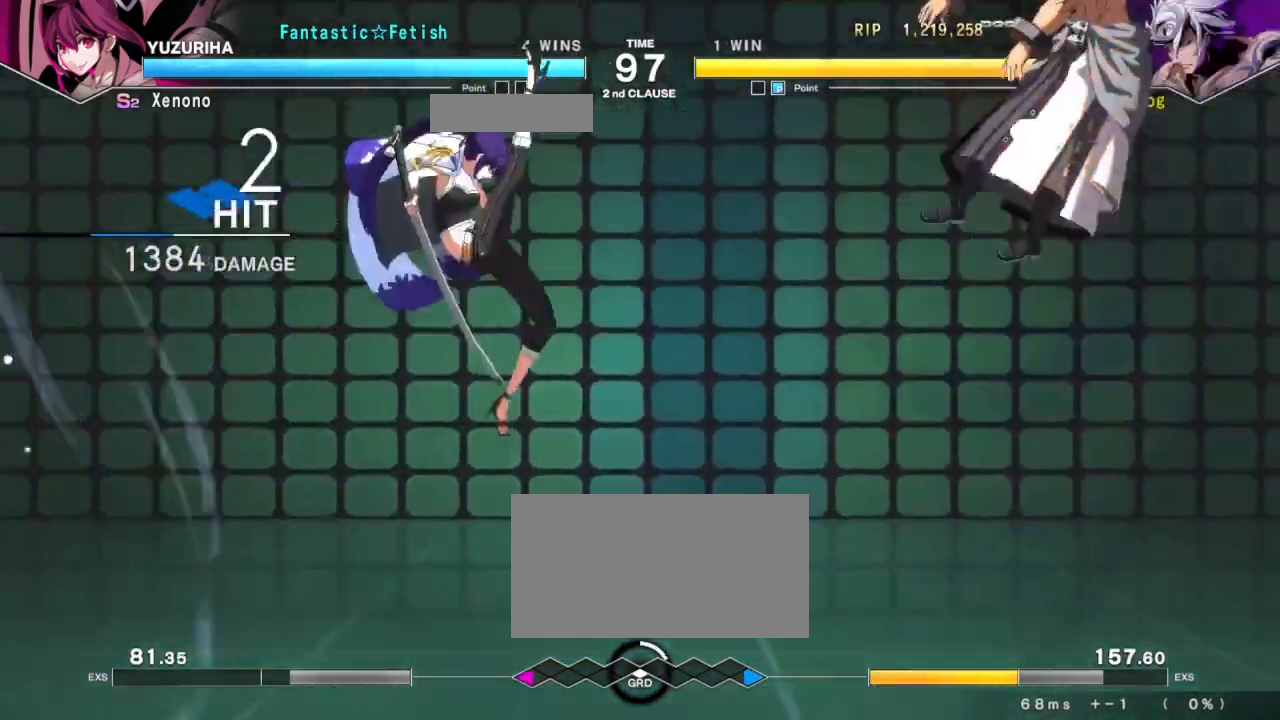
{"buttons": [], "left_stick": "right", "events": [[17, "SQUARE", "down"], [50, "R1", "up"], [50, "TRIANGLE", "up"], [100, "R1", "down"], [100, "TRIANGLE", "down"], [117, "SQUARE", "up"], [167, "SQUARE", "down"], [217, "R1", "up"], [217, "TRIANGLE", "up"], [234, "TRIANGLE", "down"], [250, "R1", "down"], [267, "SQUARE", "up"], [334, "SQUARE", "down"], [384, "R1", "up"], [384, "TRIANGLE", "up"], [484, "SQUARE", "up"]]}
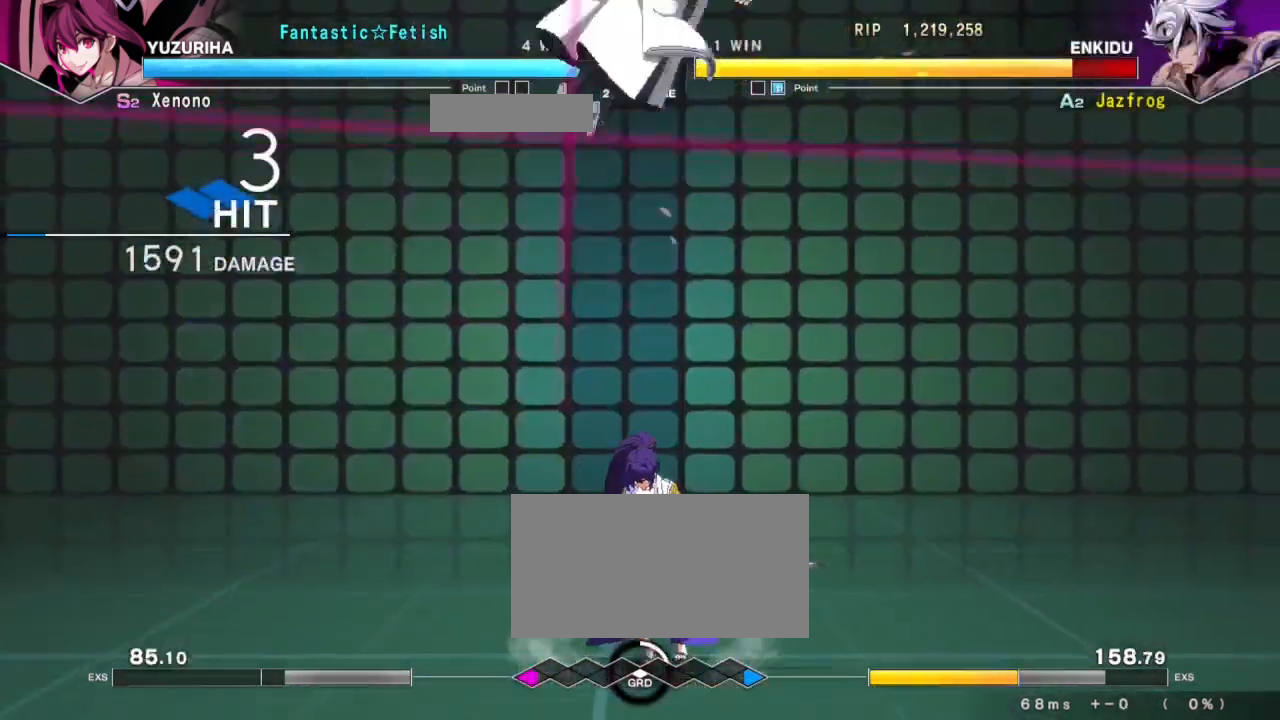
{"buttons": [], "left_stick": "center", "events": [[116, "R1", "down"], [116, "TRIANGLE", "down"], [133, "left_stick", "center"], [200, "SQUARE", "down"], [217, "R1", "up"], [233, "TRIANGLE", "up"], [300, "R1", "down"], [300, "SQUARE", "up"], [317, "TRIANGLE", "down"], [367, "SQUARE", "down"], [417, "TRIANGLE", "up"], [433, "R1", "up"], [483, "SQUARE", "up"]]}
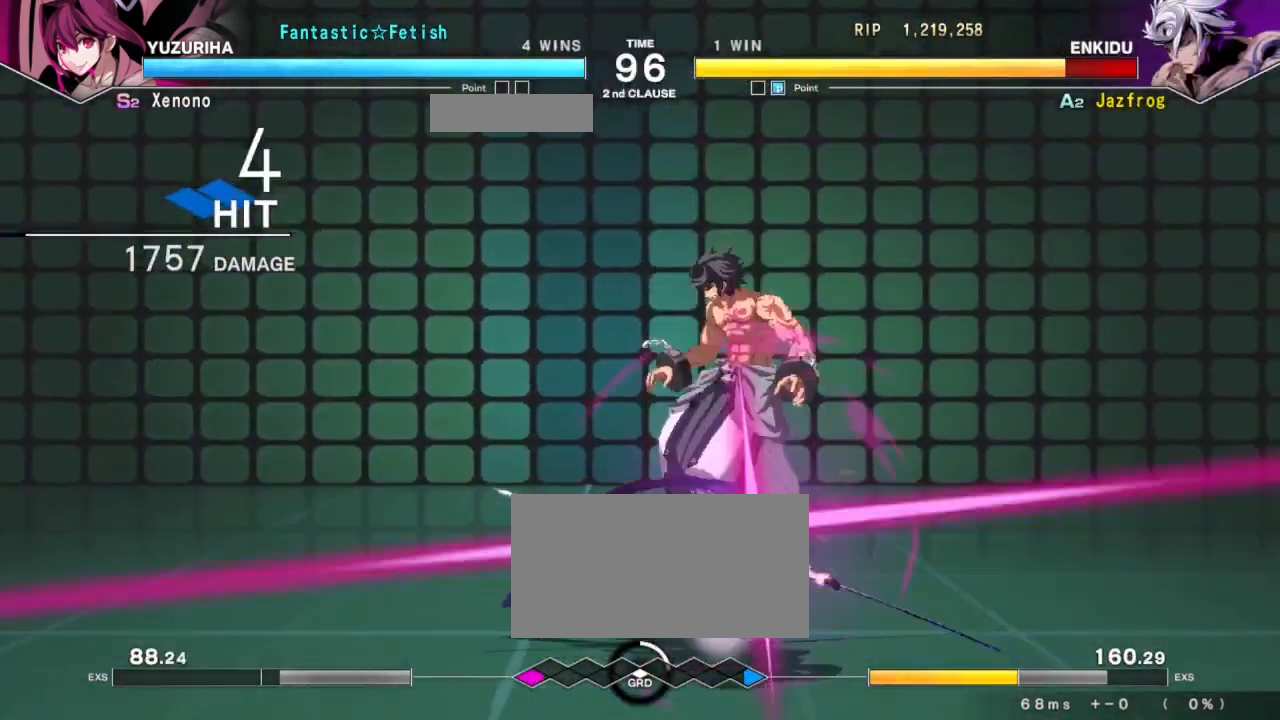
{"buttons": [], "left_stick": "right", "events": [[150, "left_stick", "right"], [284, "R1", "down"], [300, "TRIANGLE", "down"], [367, "SQUARE", "down"], [401, "left_stick", "center"], [434, "R1", "up"], [434, "TRIANGLE", "up"], [484, "left_stick", "right"], [501, "SQUARE", "up"]]}
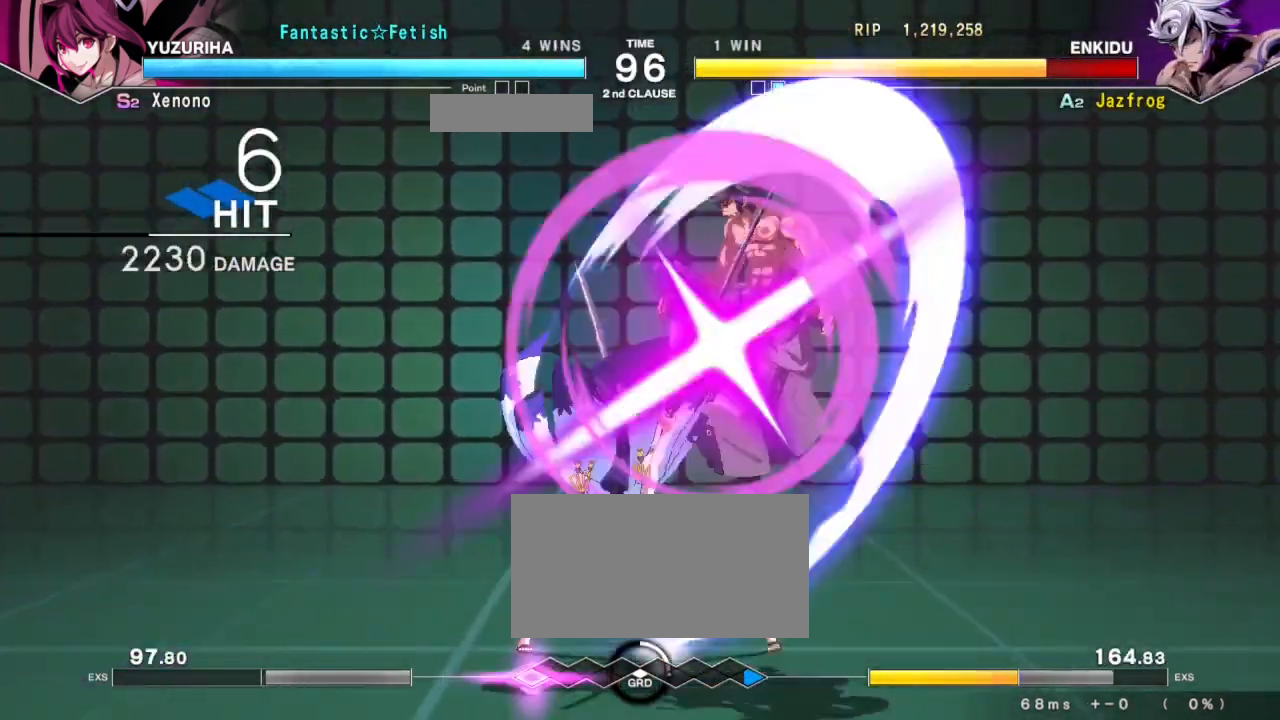
{"buttons": ["R1"], "left_stick": "right", "events": [[183, "left_stick", "center"], [283, "left_stick", "right"], [483, "R1", "down"]]}
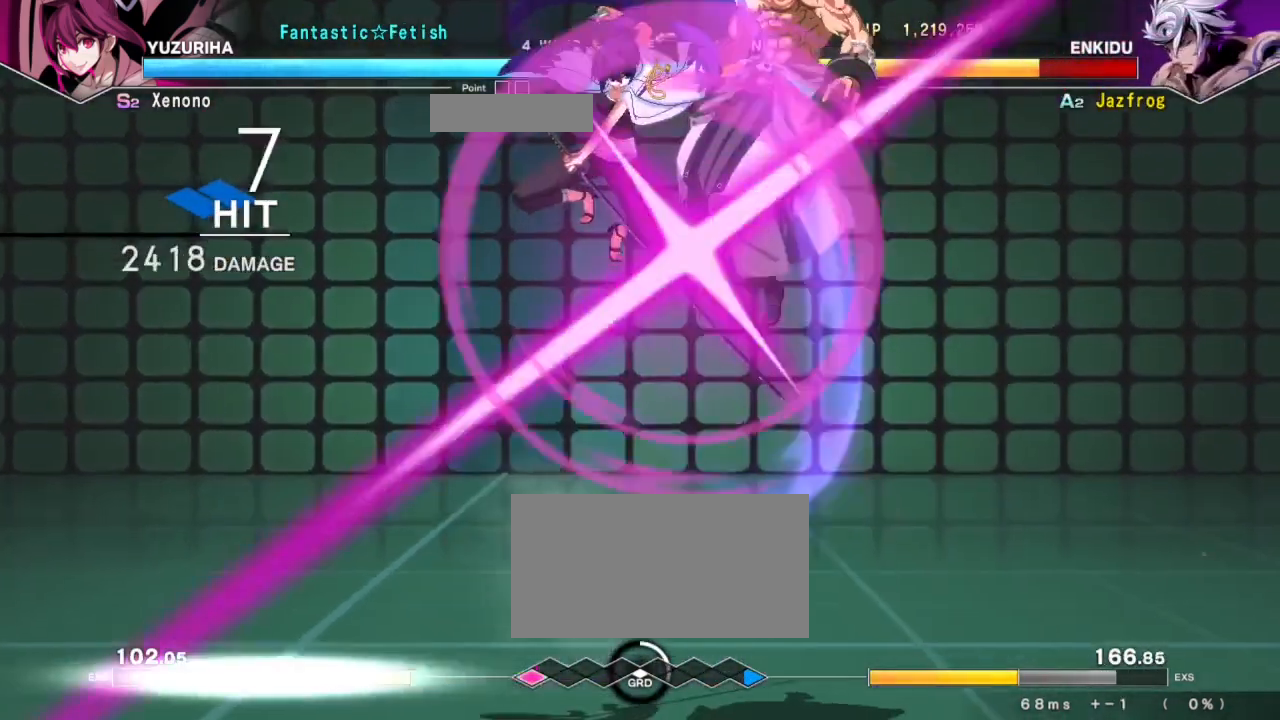
{"buttons": [], "left_stick": "center", "events": [[50, "TRIANGLE", "down"], [134, "TRIANGLE", "up"], [134, "left_stick", "center"], [150, "R1", "up"], [250, "left_stick", "right"], [267, "R1", "down"], [284, "TRIANGLE", "down"], [367, "SQUARE", "down"], [401, "R1", "up"], [417, "TRIANGLE", "up"], [417, "left_stick", "center"], [467, "SQUARE", "up"]]}
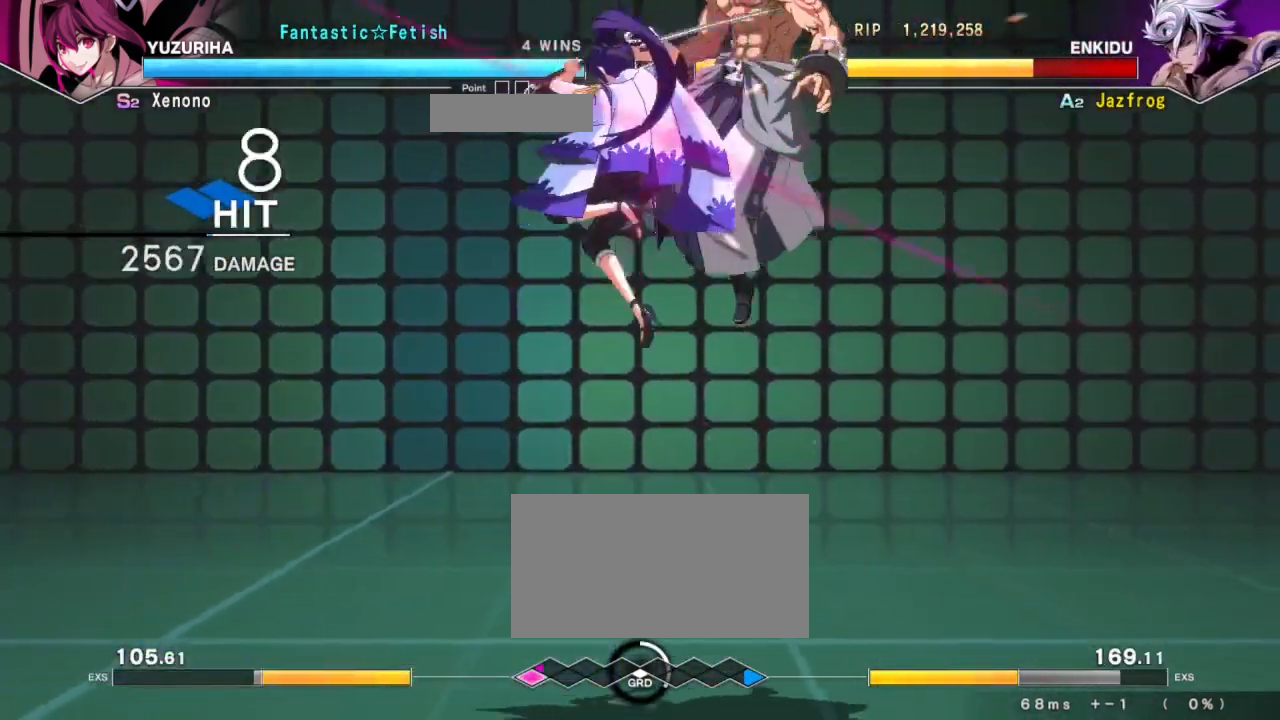
{"buttons": [], "left_stick": "right", "events": [[83, "left_stick", "right"], [150, "R1", "down"], [166, "TRIANGLE", "down"], [233, "SQUARE", "down"], [267, "left_stick", "center"], [283, "R1", "up"], [300, "TRIANGLE", "up"], [350, "SQUARE", "up"], [417, "left_stick", "right"]]}
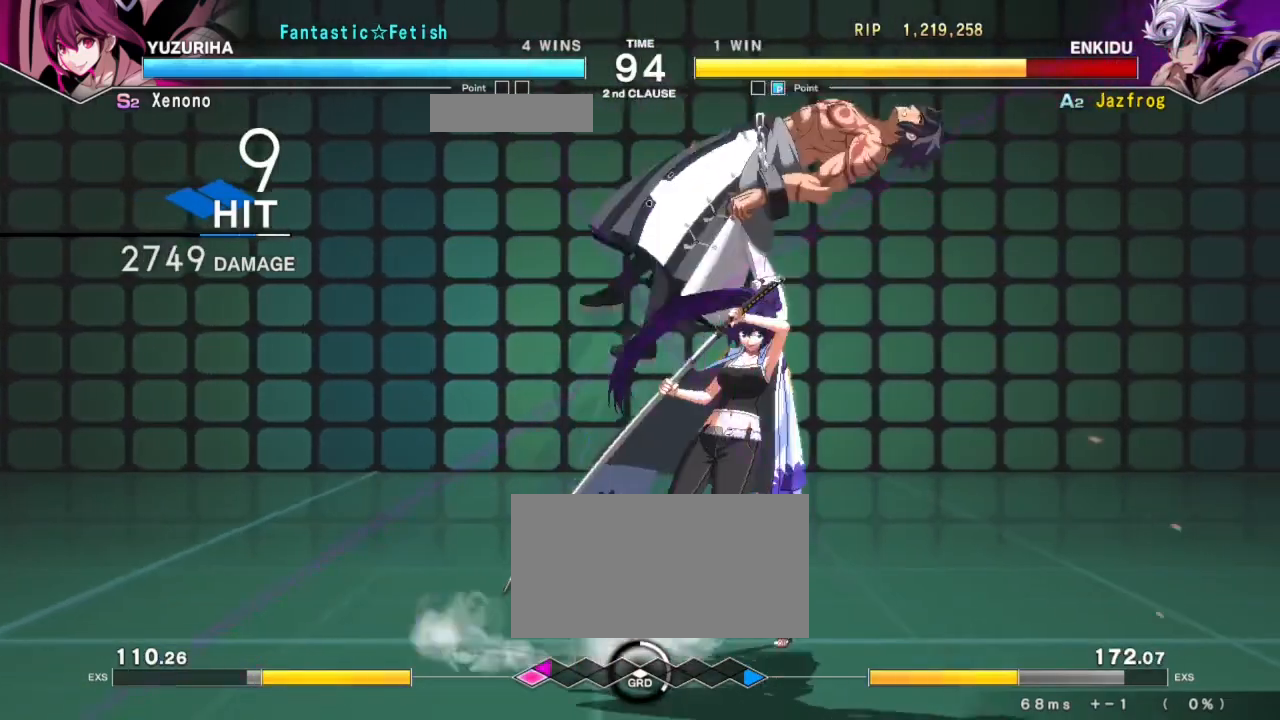
{"buttons": ["R1"], "left_stick": "right", "events": [[34, "R1", "down"], [34, "TRIANGLE", "down"], [100, "SQUARE", "down"], [150, "R1", "up"], [150, "left_stick", "center"], [167, "TRIANGLE", "up"], [217, "SQUARE", "up"], [334, "left_stick", "right"], [501, "R1", "down"]]}
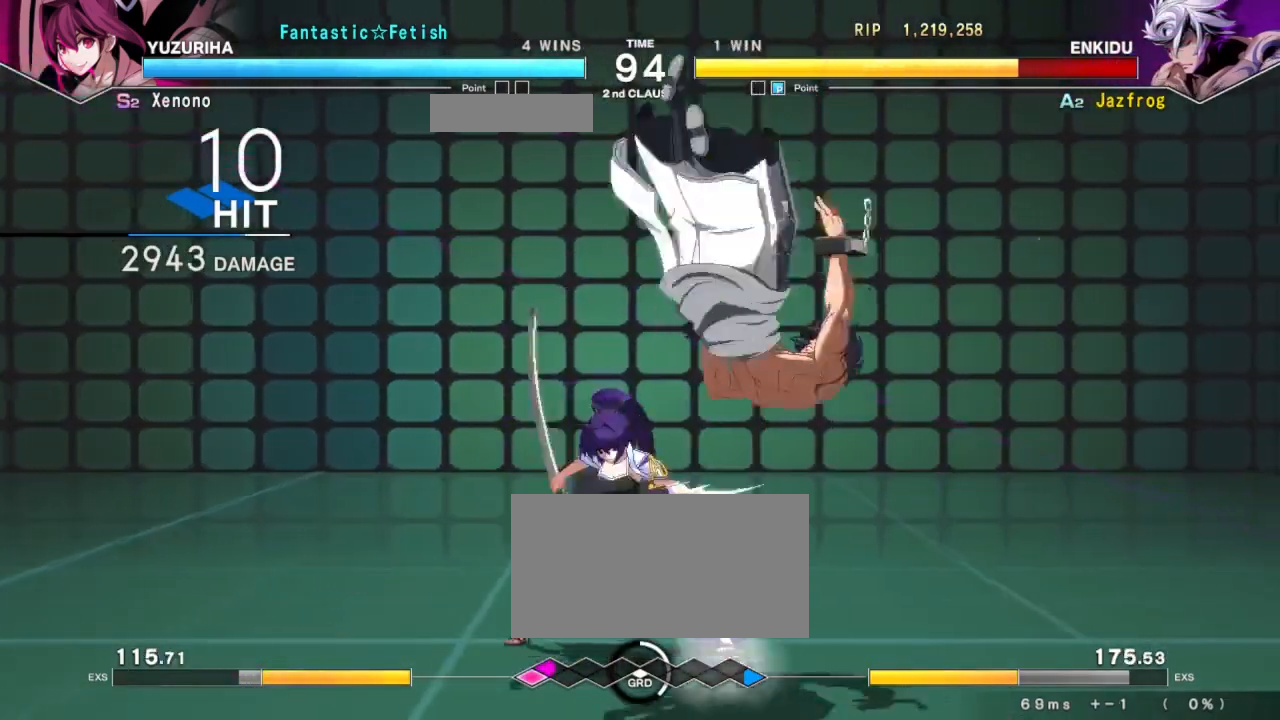
{"buttons": [], "left_stick": "center", "events": [[16, "TRIANGLE", "down"], [100, "SQUARE", "down"], [133, "R1", "up"], [150, "TRIANGLE", "up"], [183, "SQUARE", "up"], [400, "left_stick", "center"]]}
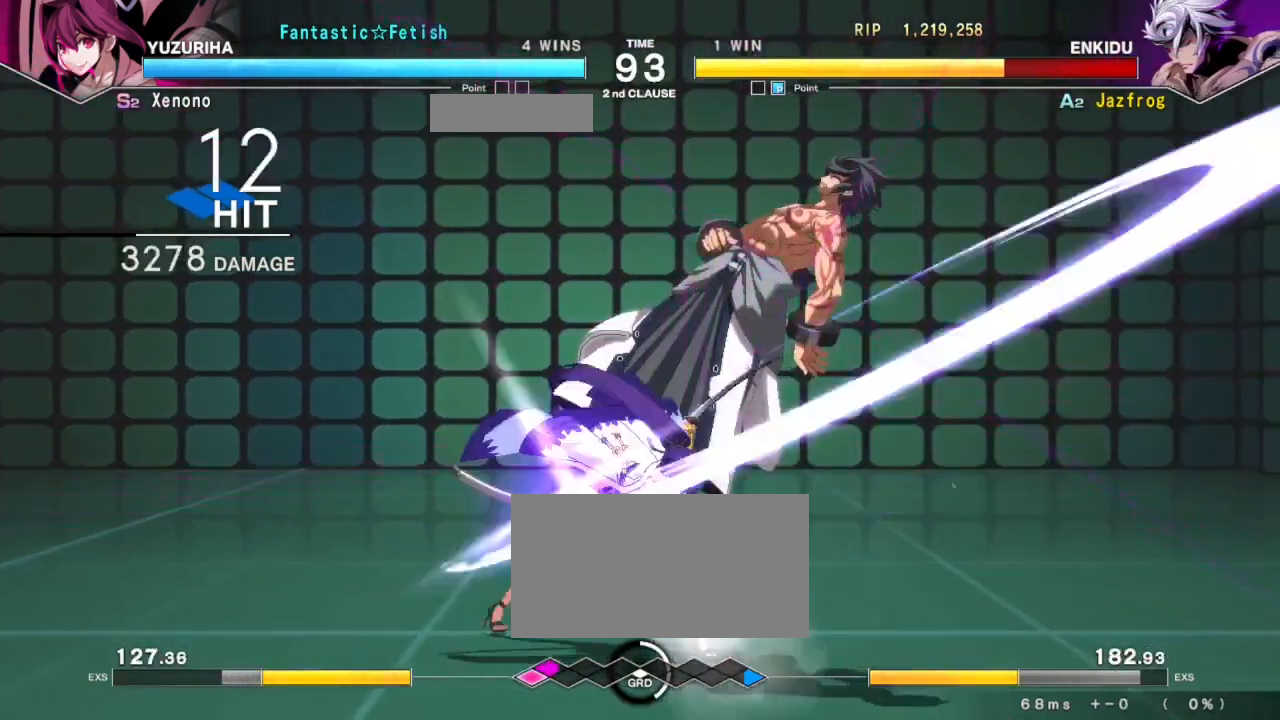
{"buttons": [], "left_stick": "center", "events": []}
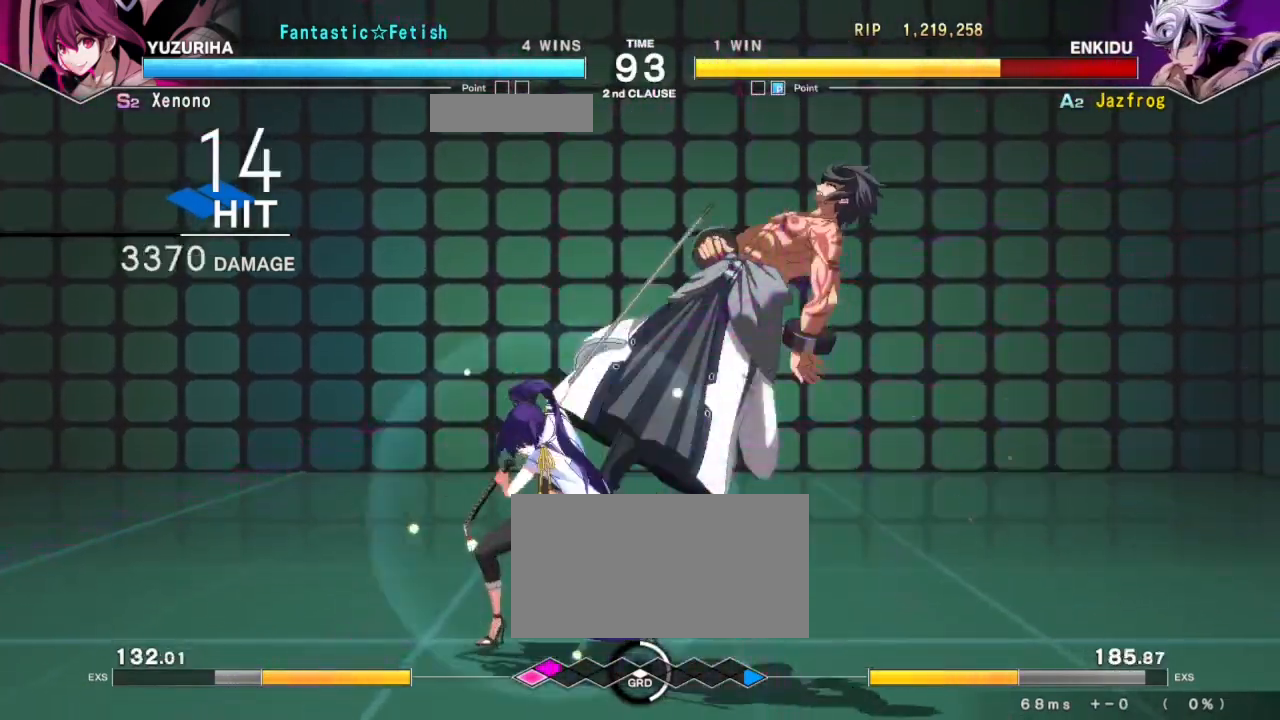
{"buttons": [], "left_stick": "center", "events": []}
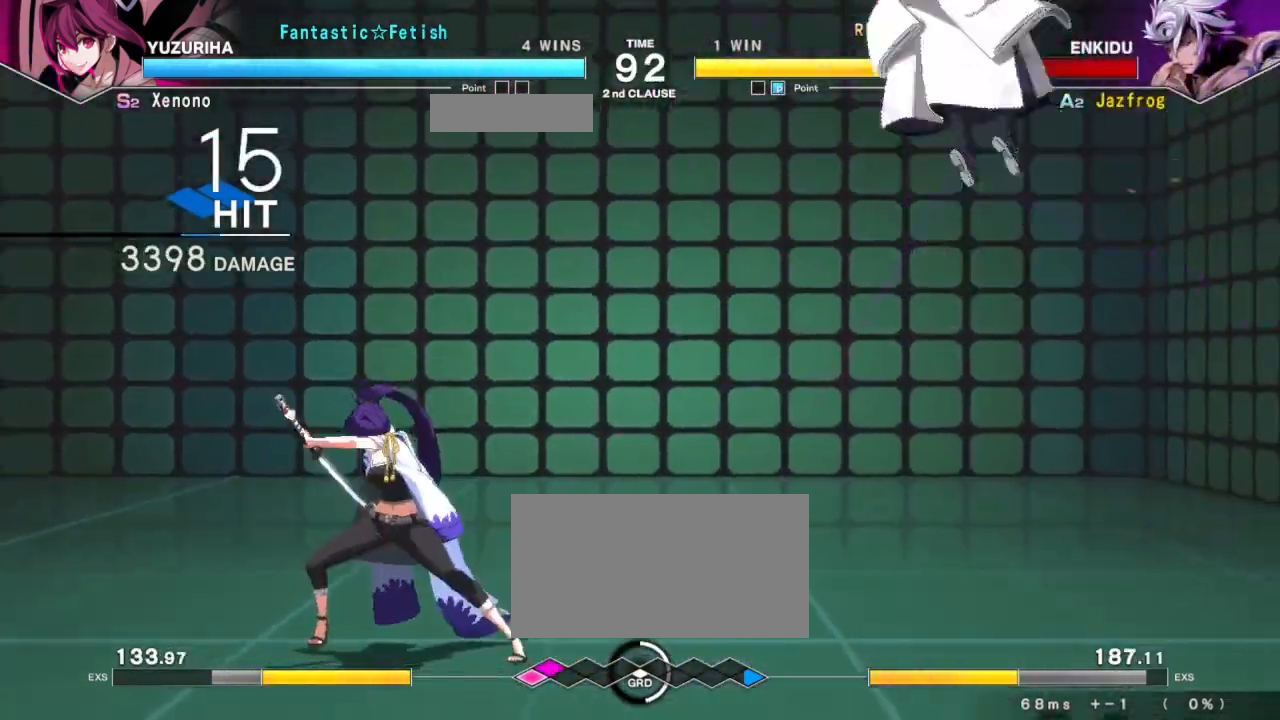
{"buttons": ["SQUARE", "TRIANGLE", "R1"], "left_stick": "right", "events": [[150, "left_stick", "right"], [384, "R1", "down"], [401, "TRIANGLE", "down"], [467, "SQUARE", "down"]]}
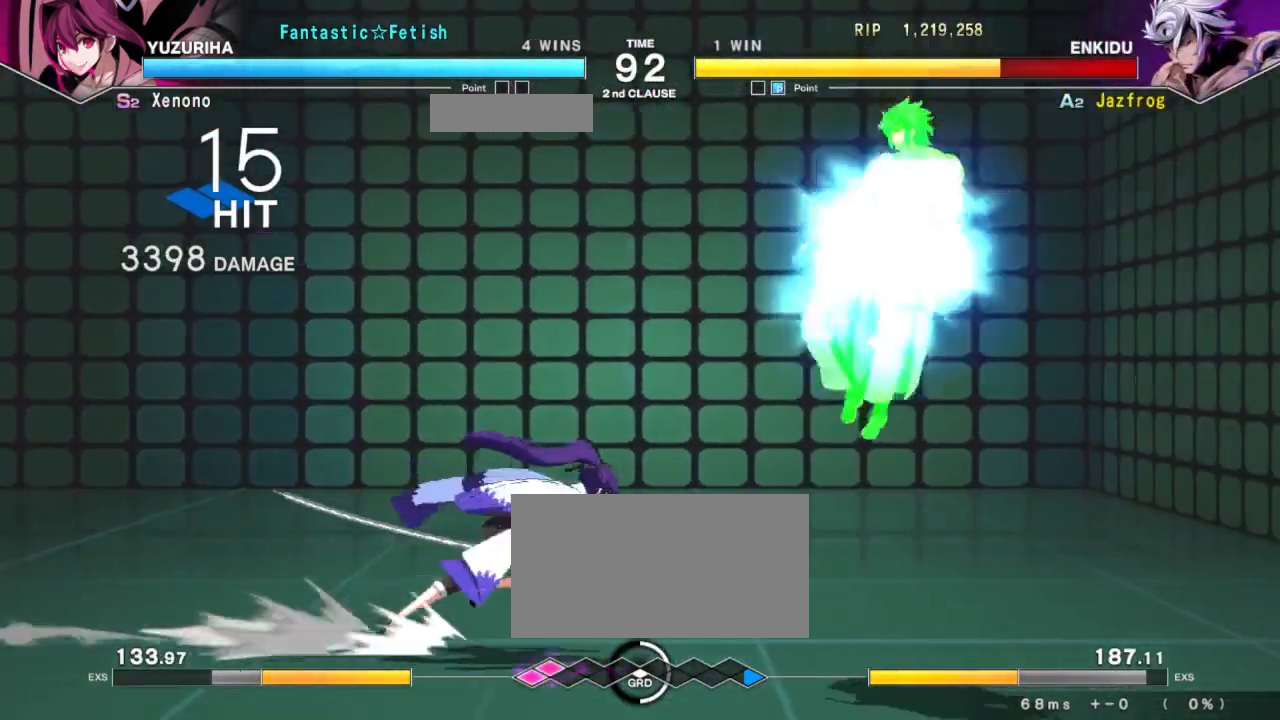
{"buttons": [], "left_stick": "down-right", "events": [[16, "R1", "up"], [16, "TRIANGLE", "up"], [50, "SQUARE", "up"], [183, "left_stick", "down-right"]]}
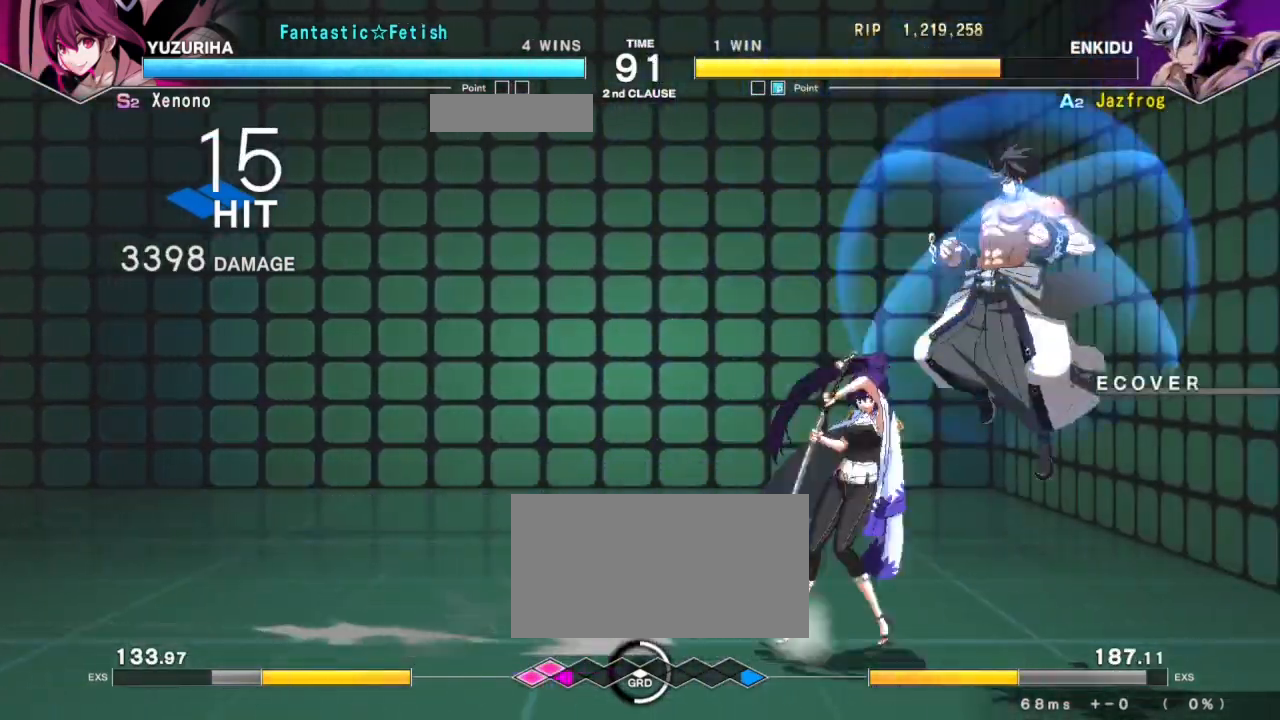
{"buttons": [], "left_stick": "down-right", "events": []}
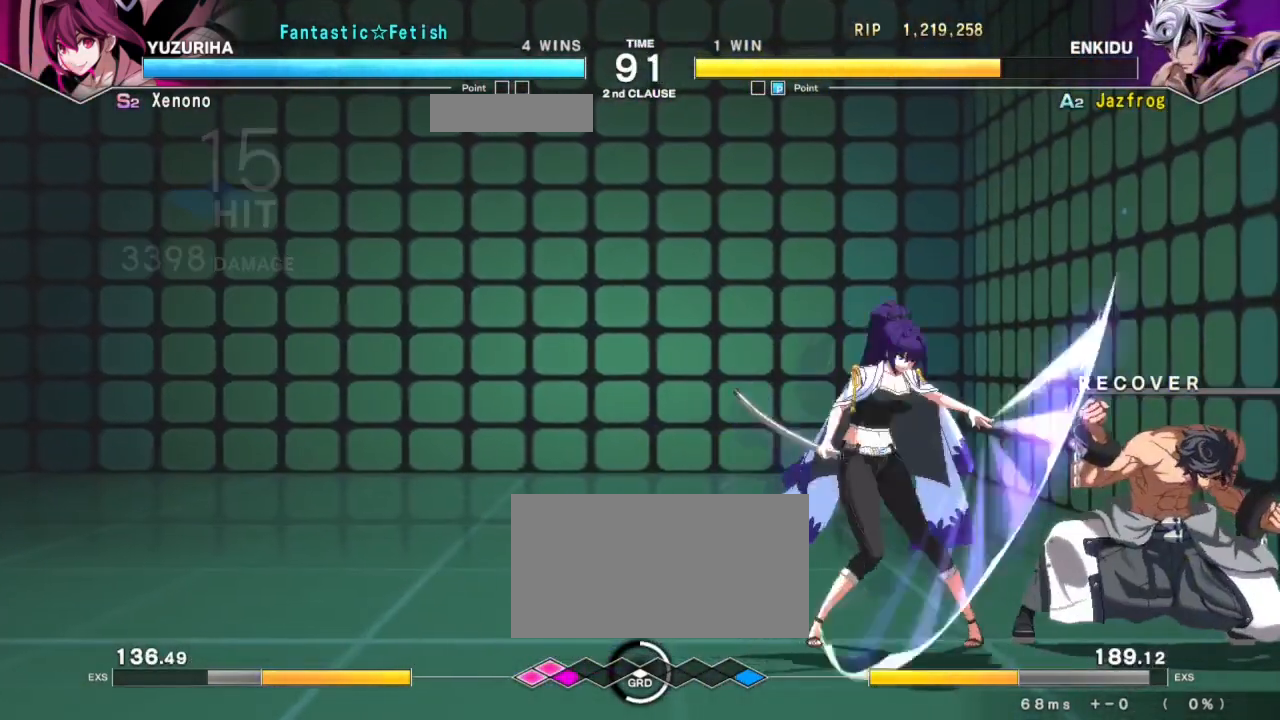
{"buttons": [], "left_stick": "down-right", "events": []}
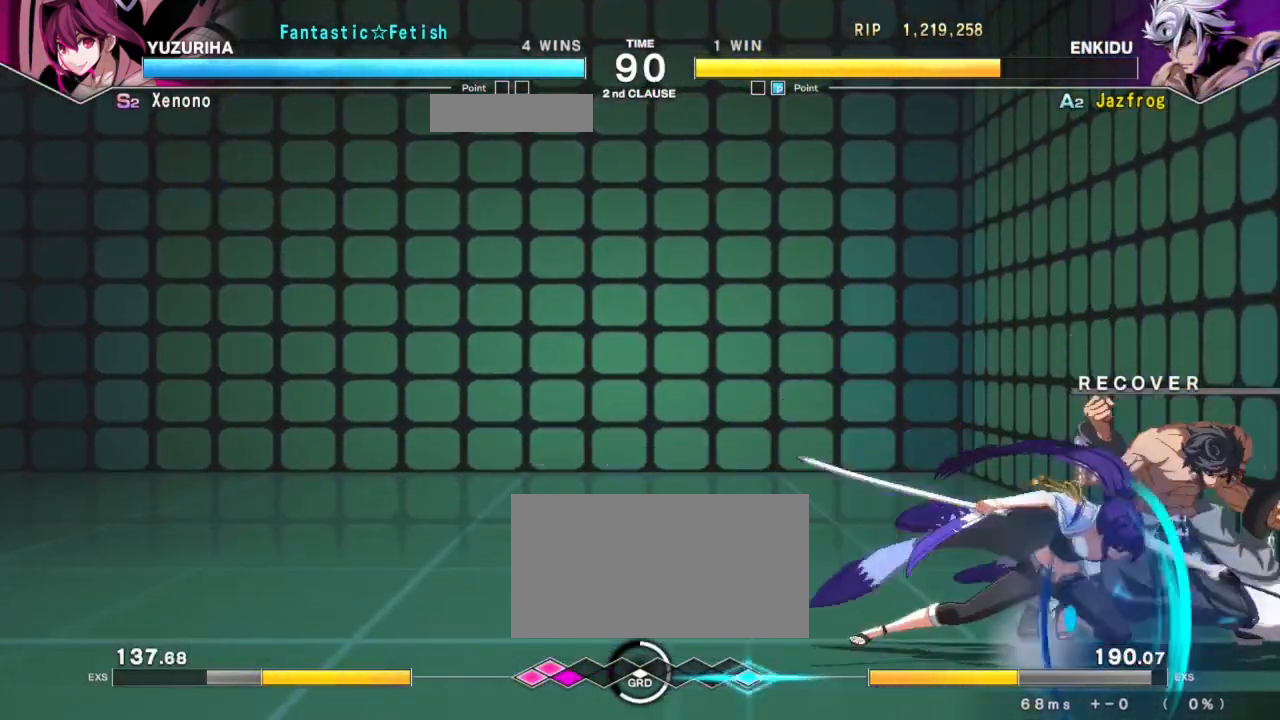
{"buttons": [], "left_stick": "down-right", "events": []}
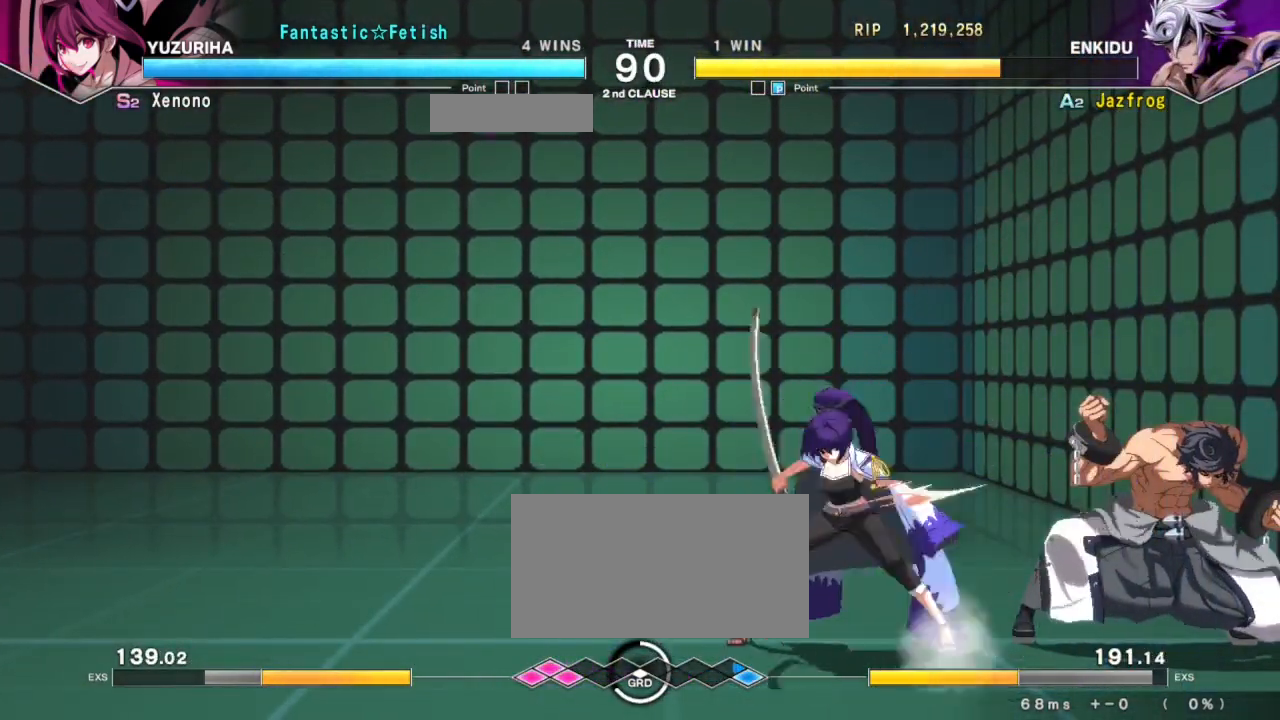
{"buttons": [], "left_stick": "center", "events": [[417, "left_stick", "center"]]}
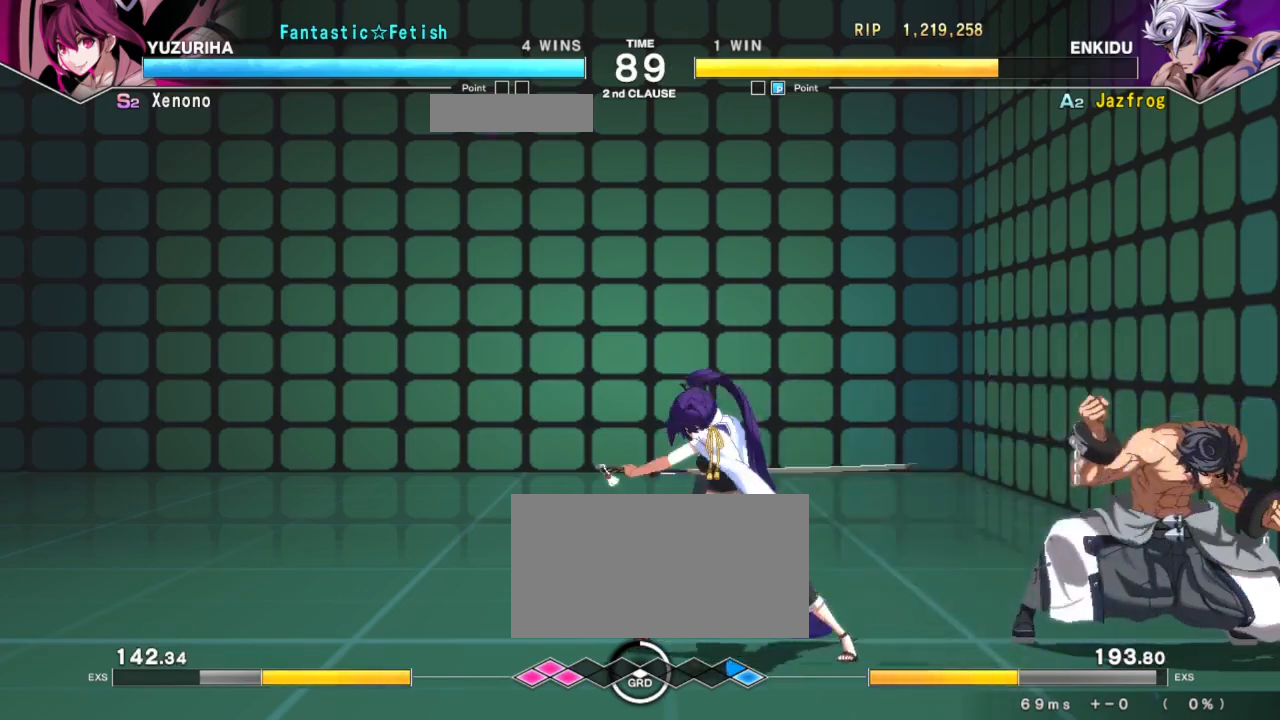
{"buttons": [], "left_stick": "center", "events": [[34, "left_stick", "left"], [117, "R1", "down"], [117, "TRIANGLE", "down"], [134, "TRIANGLE", "up"], [151, "R1", "up"], [201, "left_stick", "center"]]}
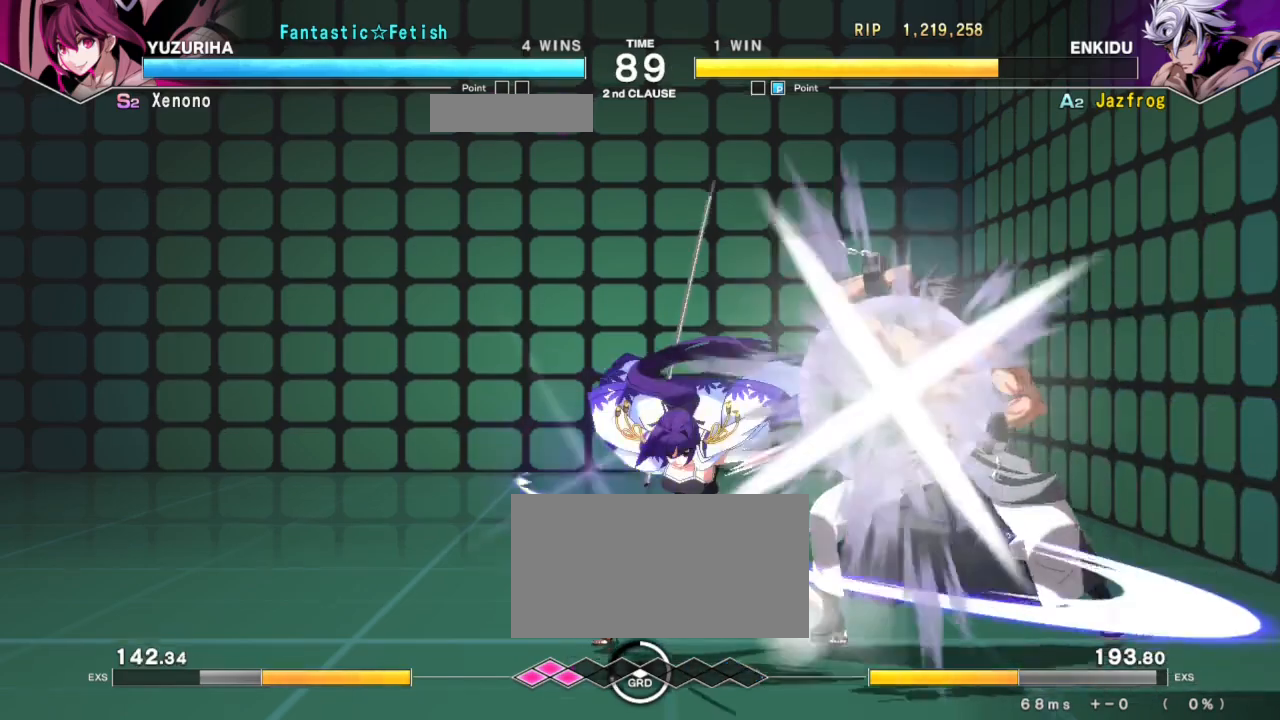
{"buttons": [], "left_stick": "center", "events": []}
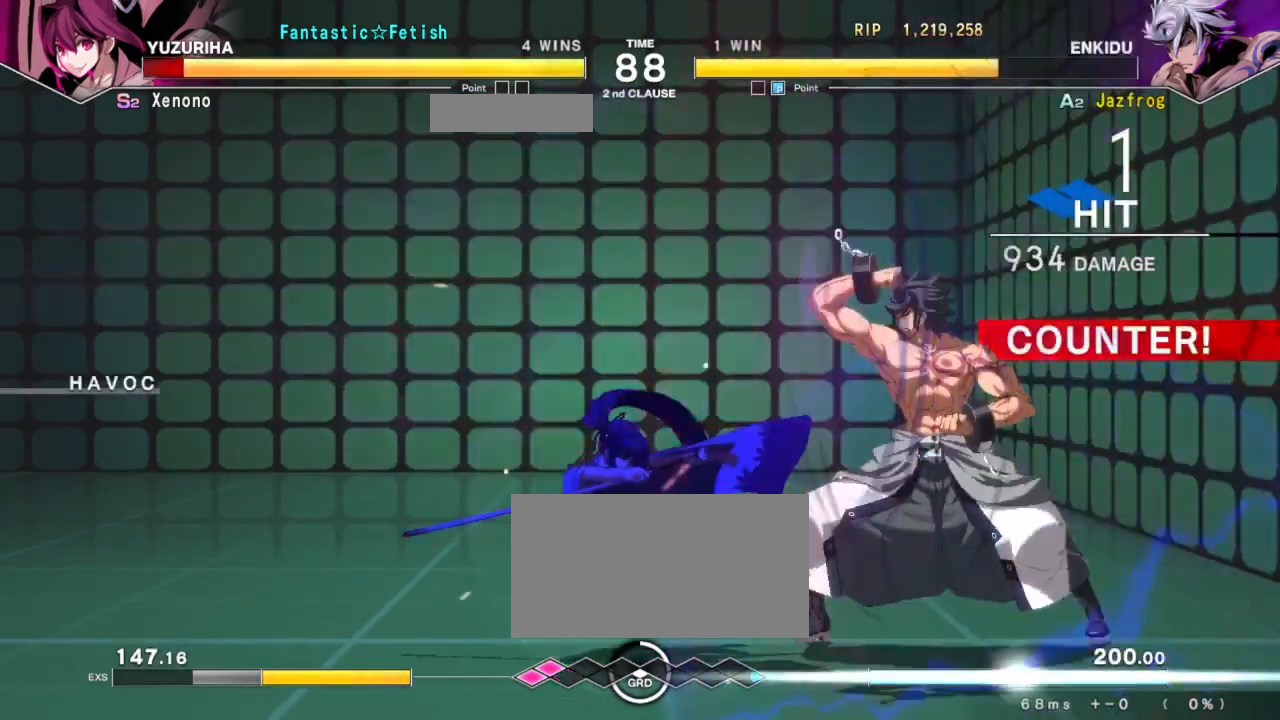
{"buttons": [], "left_stick": "down", "events": [[184, "TRIANGLE", "down"], [251, "left_stick", "down"], [301, "TRIANGLE", "up"], [401, "R1", "down"], [501, "R1", "up"]]}
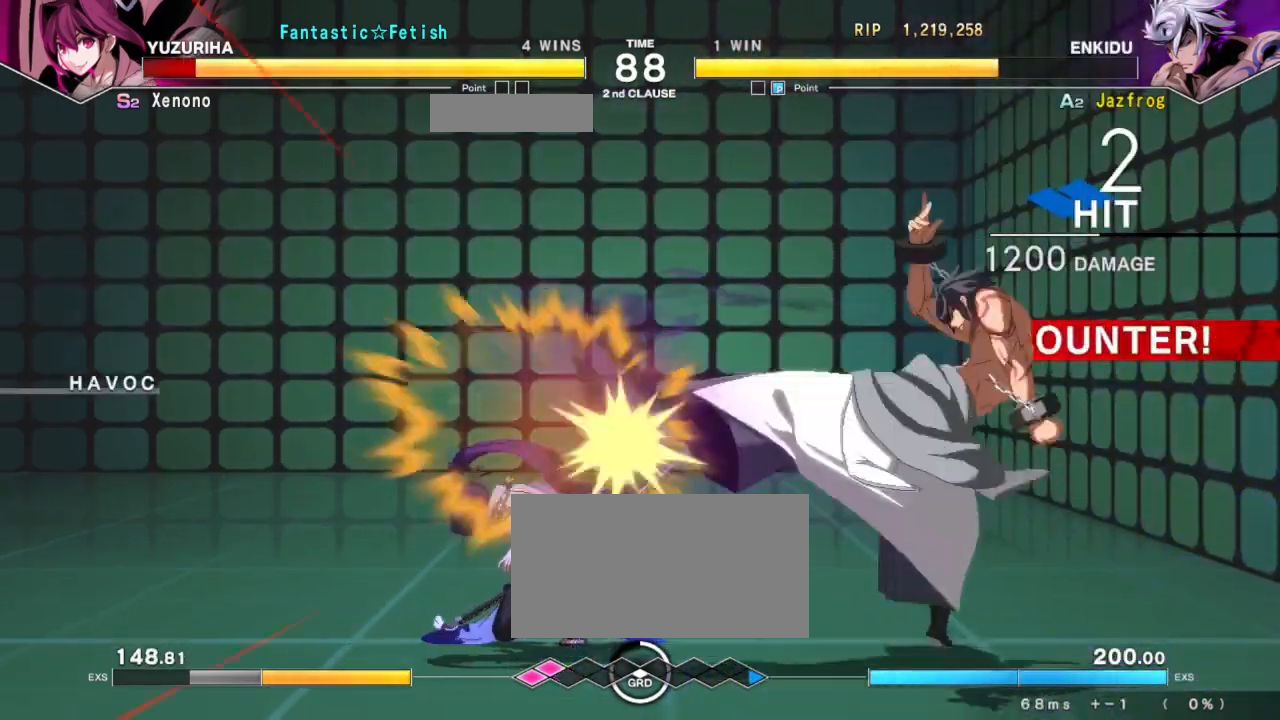
{"buttons": [], "left_stick": "center", "events": [[50, "left_stick", "center"], [200, "left_stick", "down-left"], [234, "R1", "down"], [317, "R1", "up"], [317, "left_stick", "center"]]}
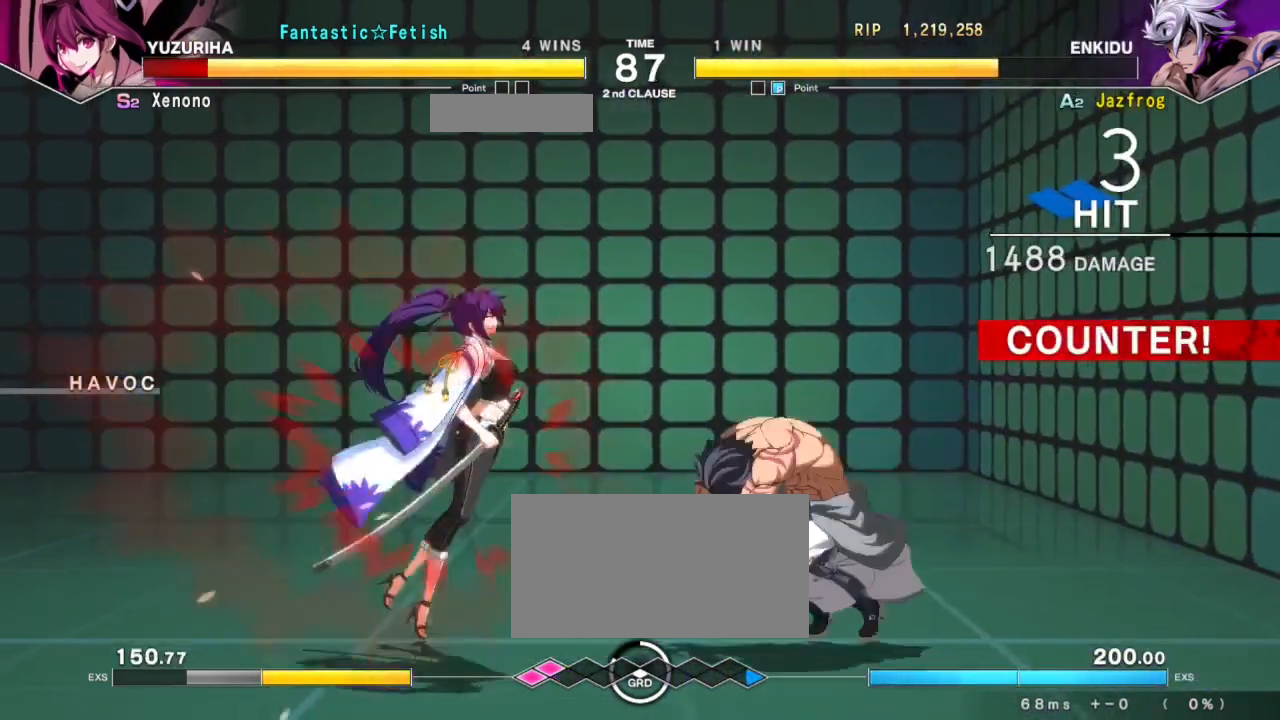
{"buttons": [], "left_stick": "center", "events": [[167, "left_stick", "left"], [201, "R1", "down"], [267, "left_stick", "center"], [284, "R1", "up"]]}
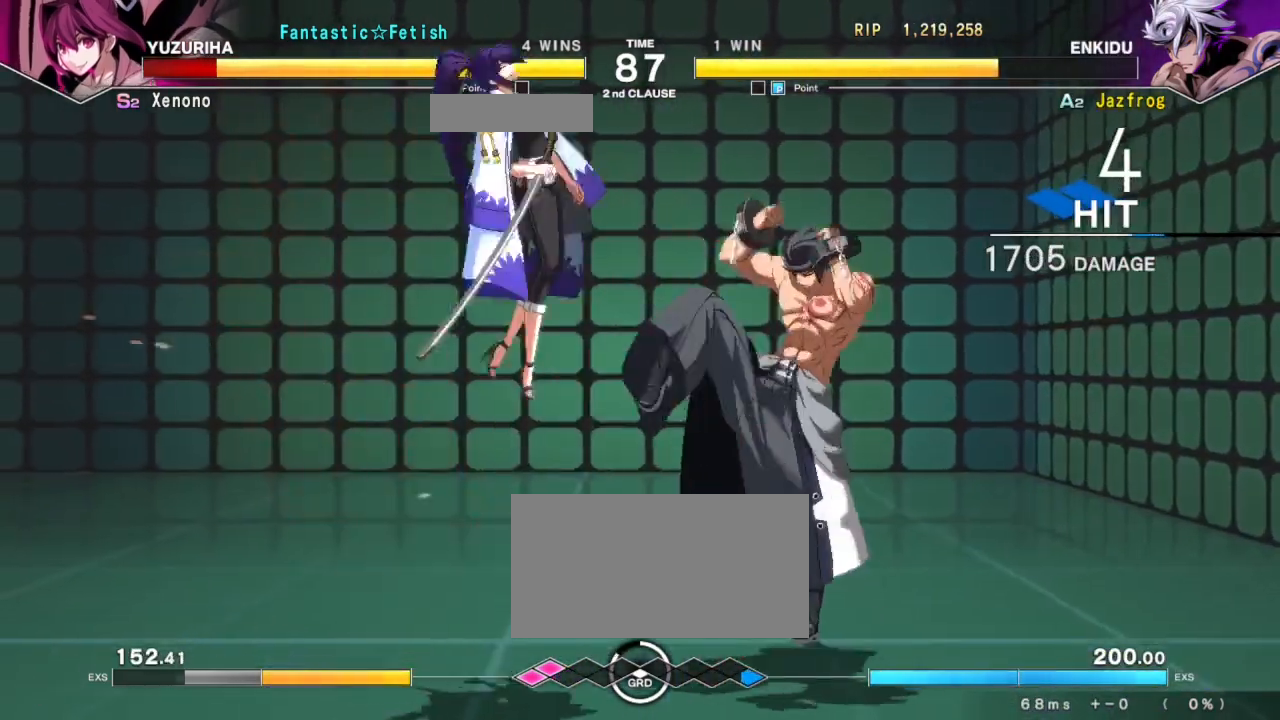
{"buttons": [], "left_stick": "center", "events": []}
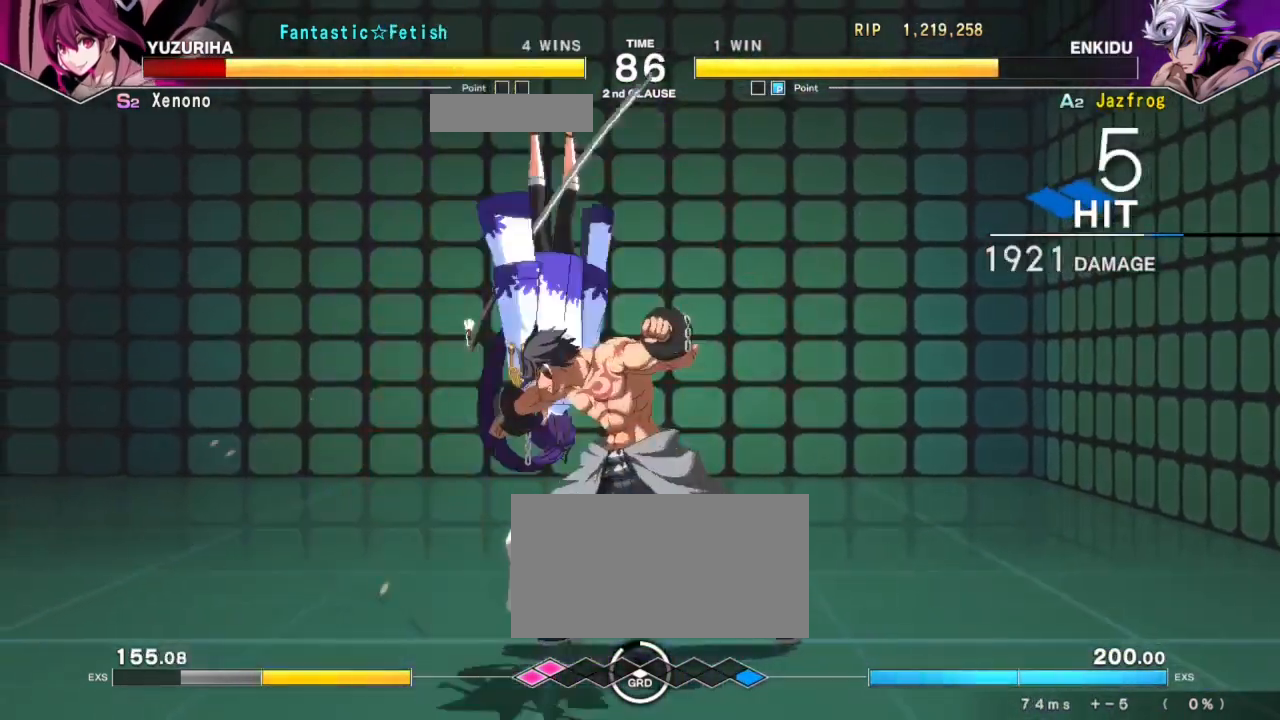
{"buttons": [], "left_stick": "center", "events": [[84, "left_stick", "left"], [134, "left_stick", "center"], [201, "left_stick", "left"], [317, "TRIANGLE", "down"], [451, "TRIANGLE", "up"], [451, "left_stick", "center"]]}
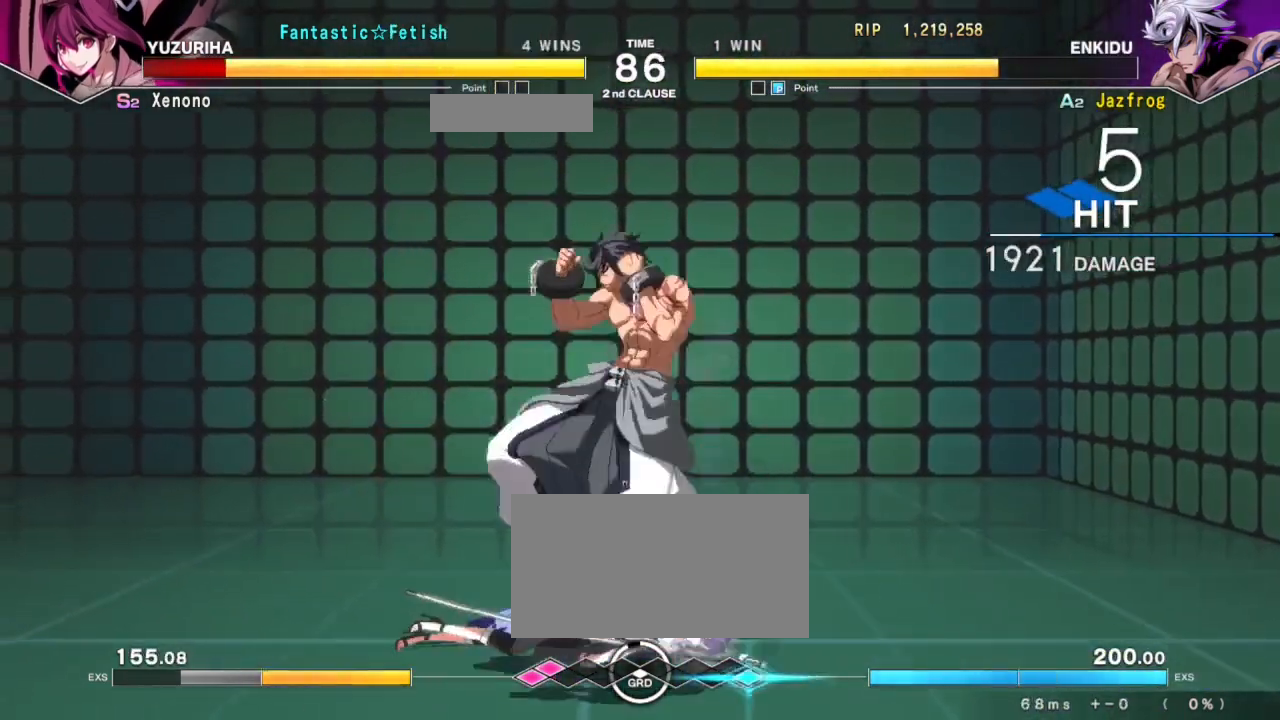
{"buttons": ["TRIANGLE"], "left_stick": "right", "events": [[417, "TRIANGLE", "down"], [500, "left_stick", "right"]]}
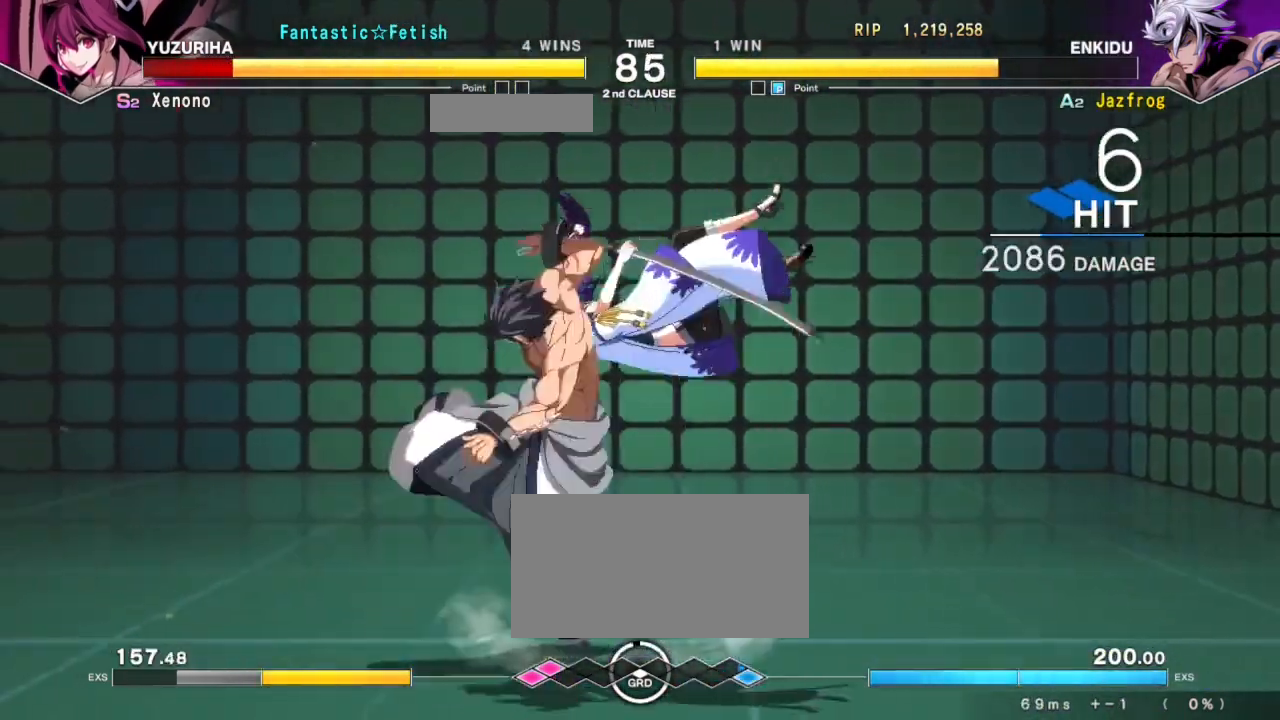
{"buttons": ["R1"], "left_stick": "center", "events": [[17, "TRIANGLE", "up"], [167, "left_stick", "center"], [301, "TRIANGLE", "down"], [384, "TRIANGLE", "up"], [401, "R1", "down"], [451, "R1", "up"], [484, "R1", "down"]]}
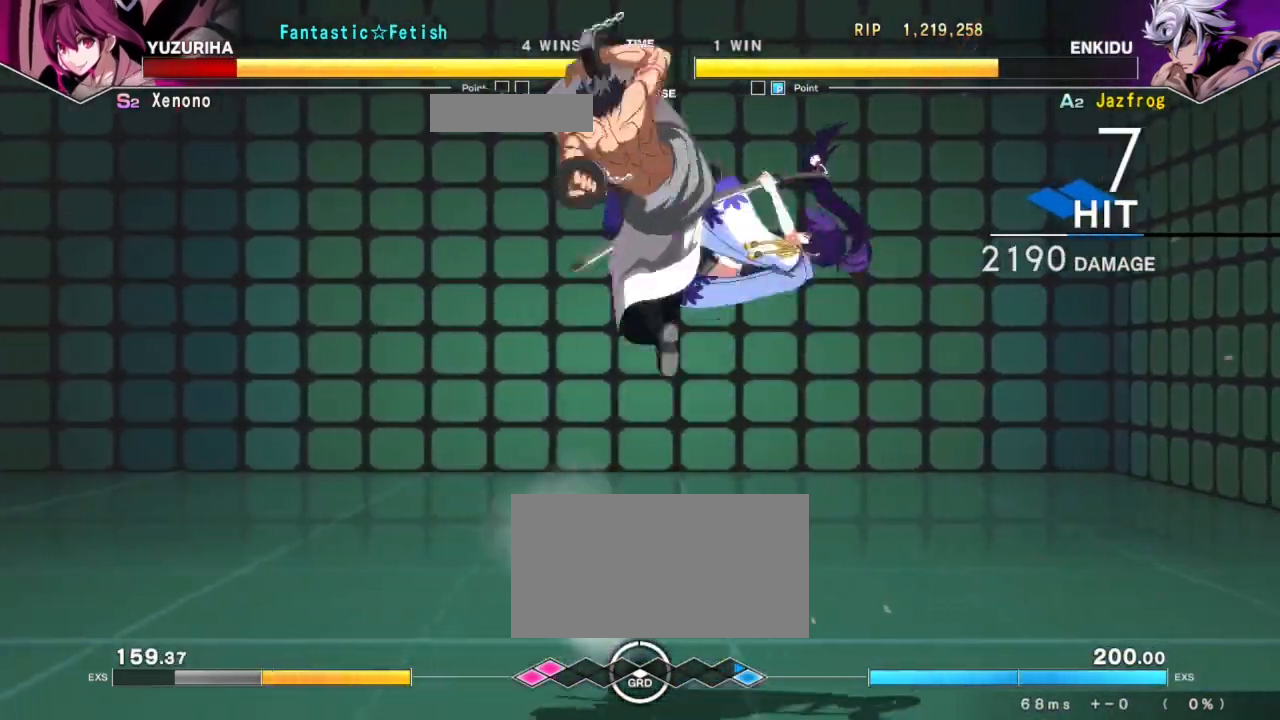
{"buttons": ["R1"], "left_stick": "center", "events": [[50, "R1", "up"], [83, "R1", "down"], [150, "R1", "up"], [183, "R1", "down"], [250, "R1", "up"], [284, "R1", "down"], [350, "R1", "up"], [400, "R1", "down"], [467, "R1", "up"], [500, "R1", "down"]]}
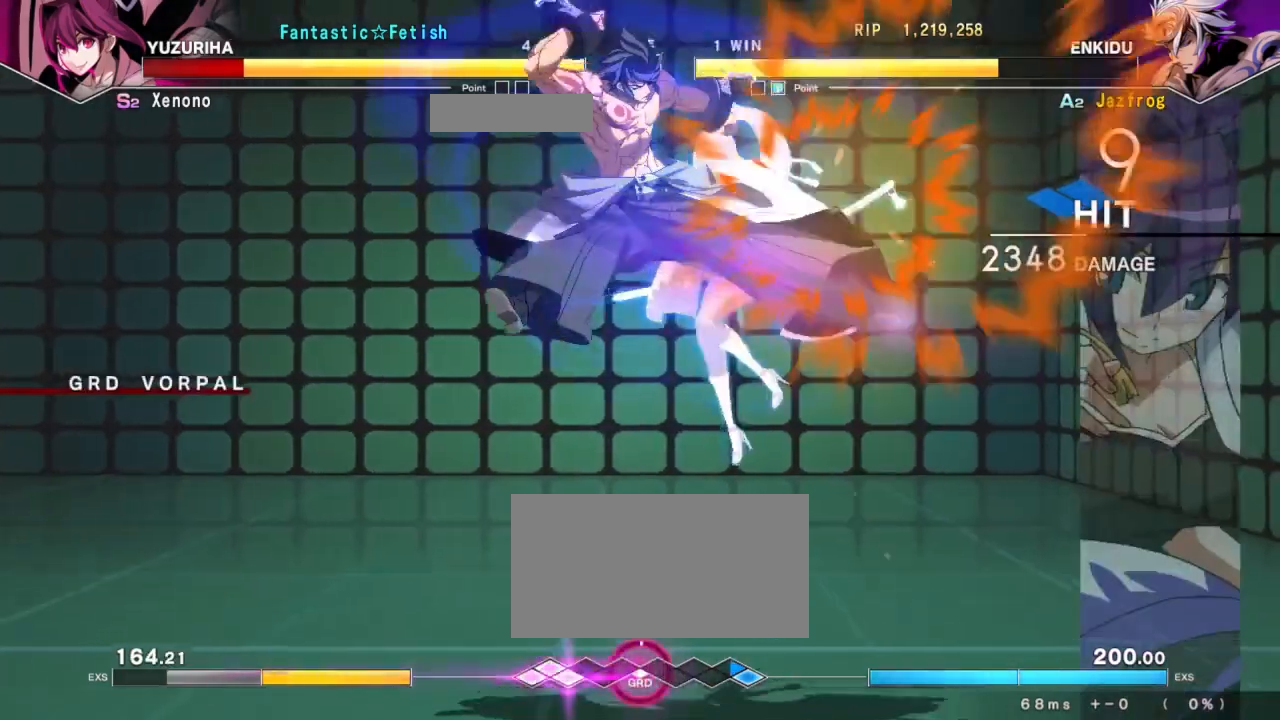
{"buttons": ["R1"], "left_stick": "right", "events": [[67, "R1", "up"], [234, "left_stick", "right"], [317, "left_stick", "center"], [367, "left_stick", "right"], [418, "R1", "down"]]}